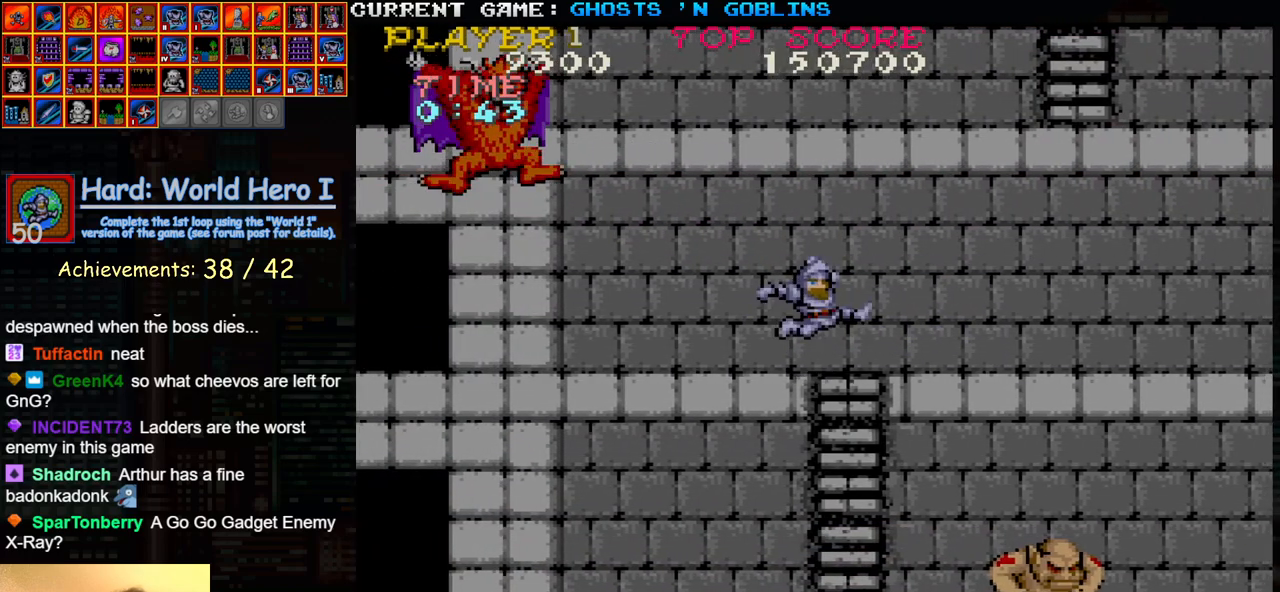
Gameplay with a controller (arcade stick); each line is a JSON object with the inputs held at the frame after it (dt_ms = milliseconds from this image to that frame). "events" lists button and stick changes between this image and that frame as [ms after this image, input, new state], when the widget could be followed in between. Not read: L3 R3.
{"dt_ms": 500, "buttons": [], "left_stick": "center", "events": [[50, "TRIANGLE", "up"], [483, "left_stick", "center"]]}
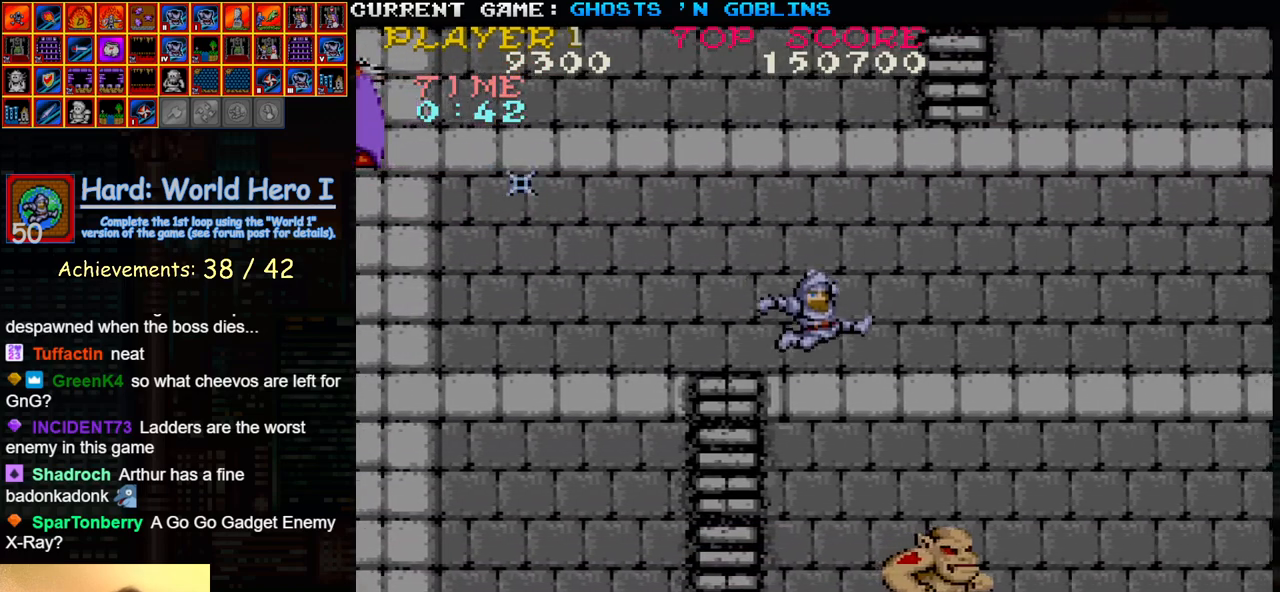
{"dt_ms": 500, "buttons": [], "left_stick": "center", "events": [[283, "left_stick", "left"], [367, "SQUARE", "down"], [417, "left_stick", "center"], [433, "SQUARE", "up"]]}
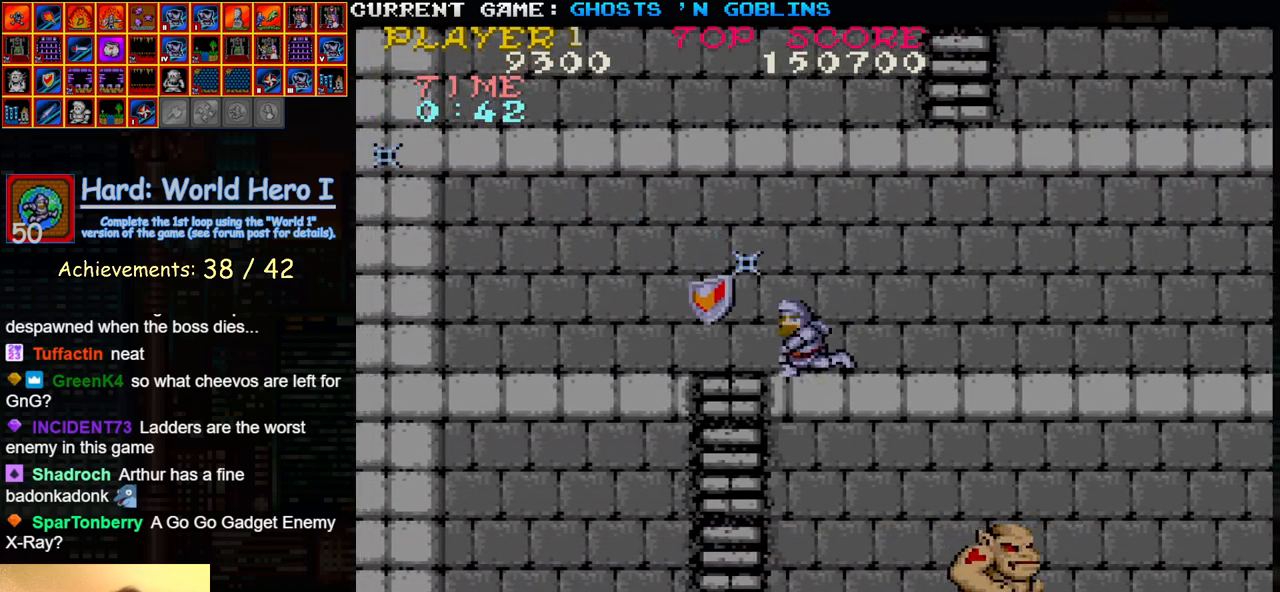
{"dt_ms": 500, "buttons": [], "left_stick": "up", "events": [[33, "SQUARE", "down"], [100, "SQUARE", "up"], [167, "left_stick", "down"], [400, "left_stick", "center"], [450, "left_stick", "up"]]}
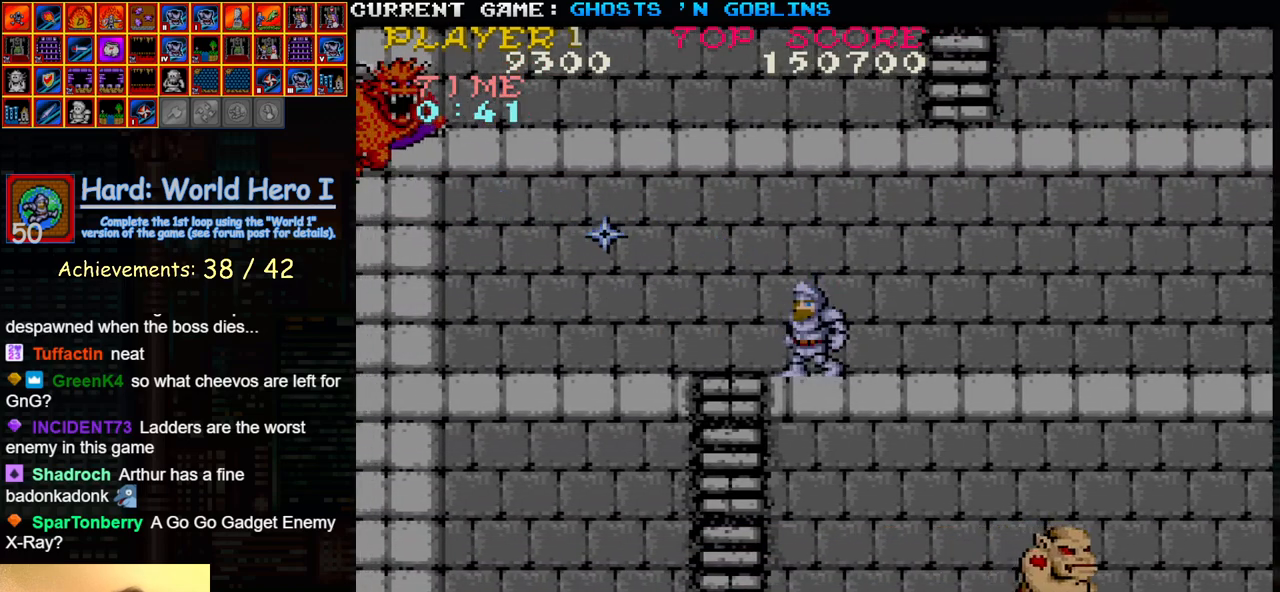
{"dt_ms": 1000, "buttons": [], "left_stick": "center"}
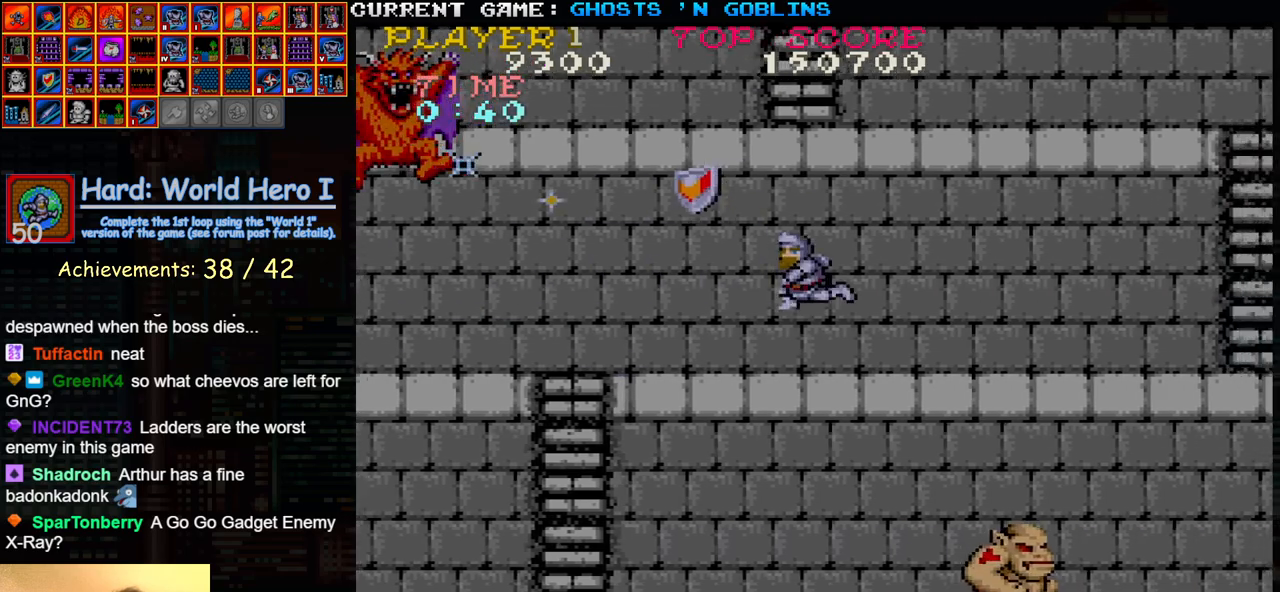
{"dt_ms": 500, "buttons": ["SQUARE"], "left_stick": "left", "events": [[250, "left_stick", "right"], [317, "TRIANGLE", "down"], [400, "TRIANGLE", "up"], [433, "left_stick", "left"], [483, "SQUARE", "down"]]}
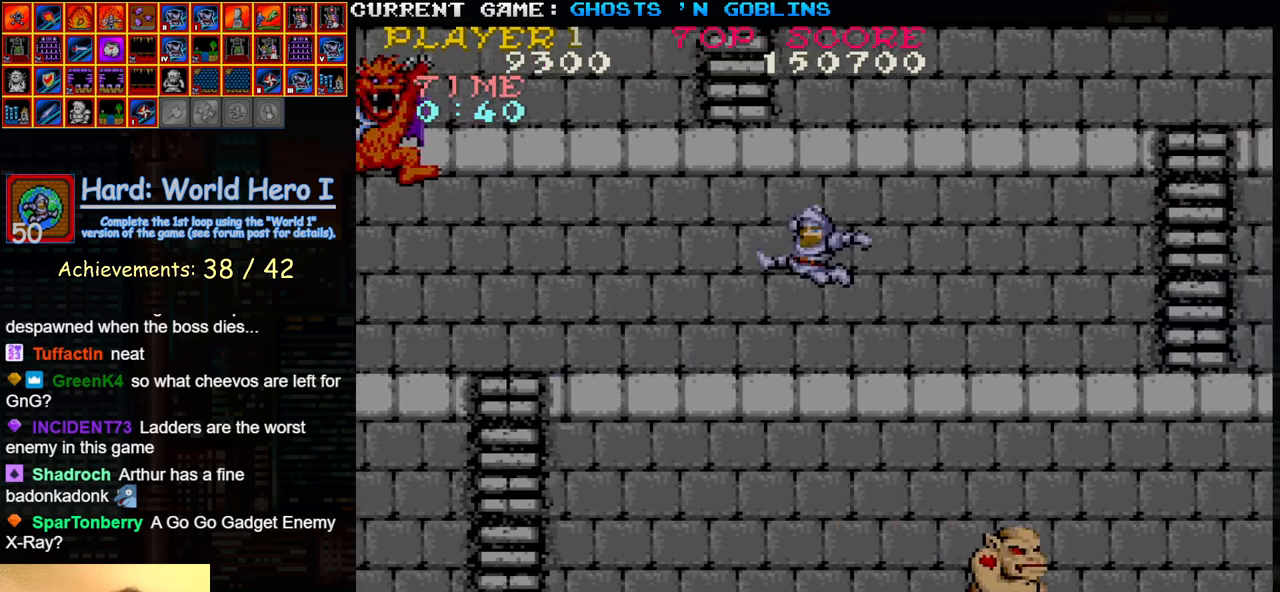
{"dt_ms": 500, "buttons": [], "left_stick": "center", "events": [[67, "SQUARE", "up"], [83, "left_stick", "center"], [167, "SQUARE", "down"], [250, "SQUARE", "up"]]}
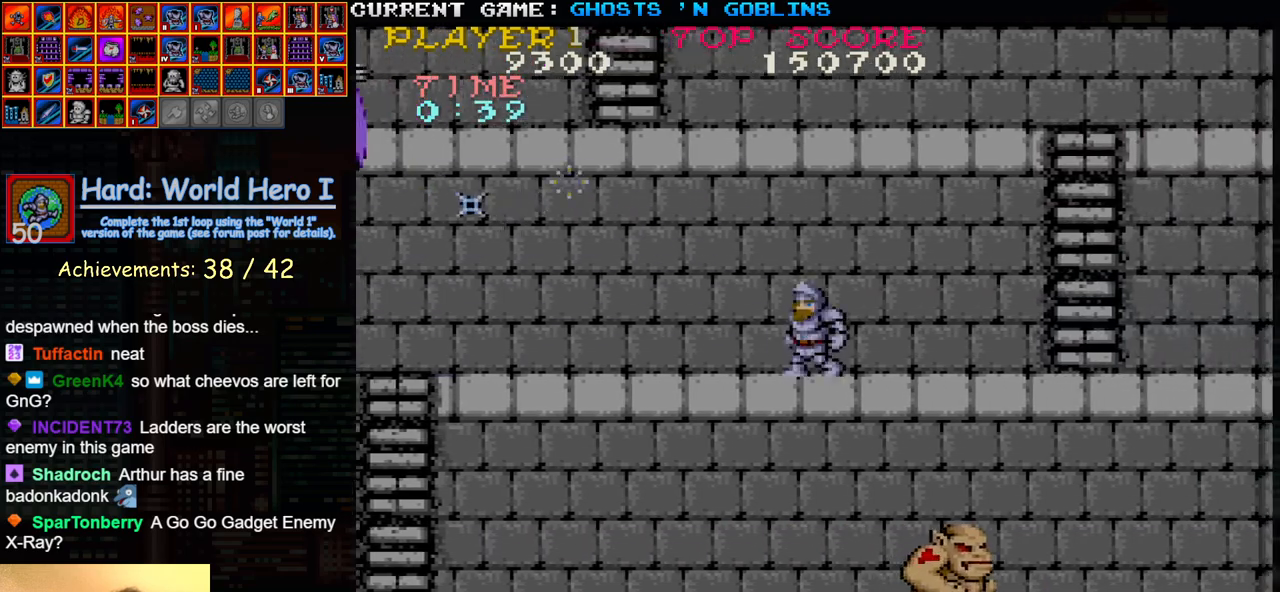
{"dt_ms": 500, "buttons": [], "left_stick": "center", "events": [[100, "TRIANGLE", "down"], [200, "SQUARE", "down"], [200, "TRIANGLE", "up"], [283, "SQUARE", "up"], [417, "SQUARE", "down"], [483, "SQUARE", "up"]]}
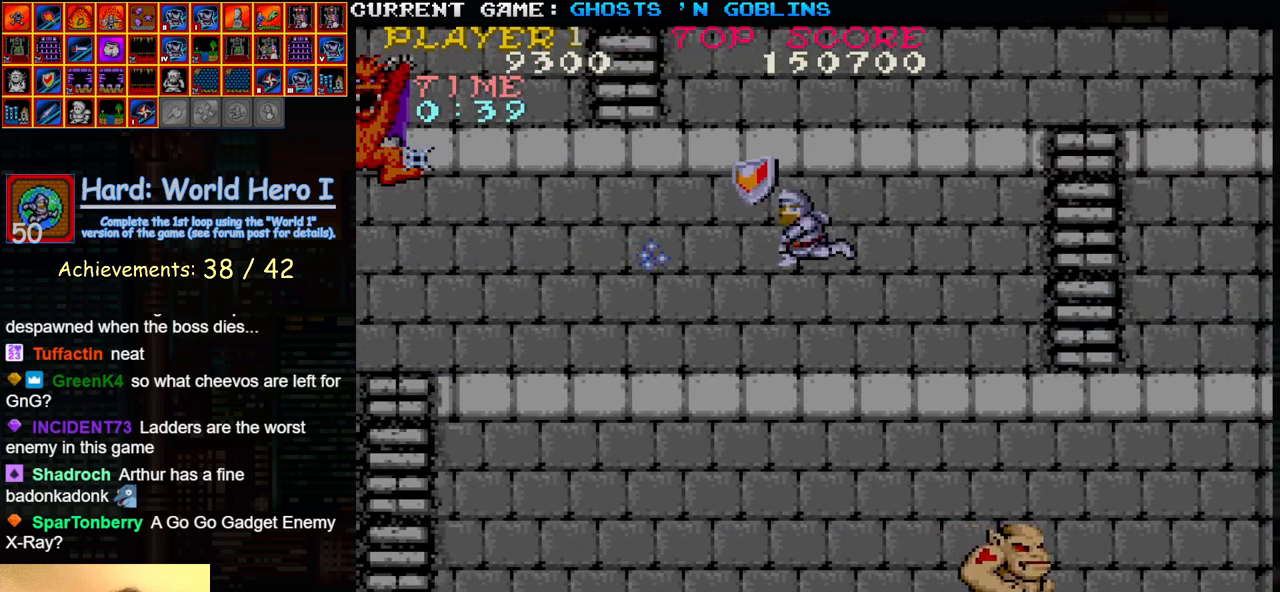
{"dt_ms": 500, "buttons": ["SQUARE"], "left_stick": "left", "events": [[117, "SQUARE", "down"], [183, "SQUARE", "up"], [200, "left_stick", "right"], [333, "TRIANGLE", "down"], [417, "TRIANGLE", "up"], [467, "left_stick", "left"], [483, "SQUARE", "down"]]}
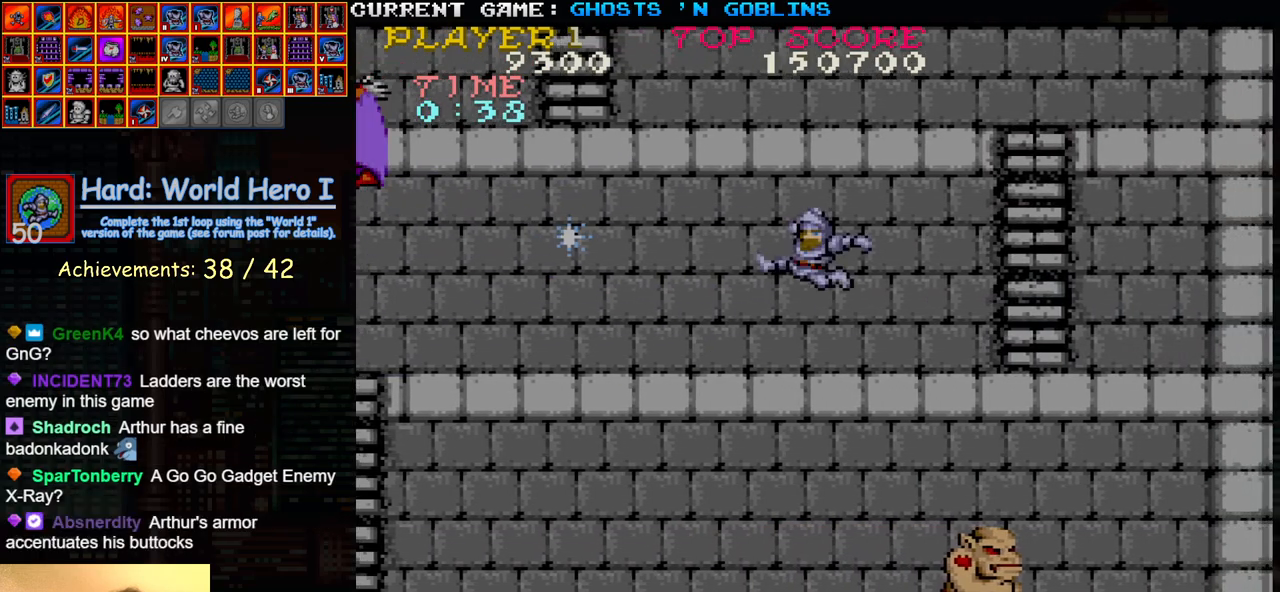
{"dt_ms": 500, "buttons": [], "left_stick": "right", "events": [[83, "SQUARE", "up"], [133, "left_stick", "center"], [183, "SQUARE", "down"], [283, "SQUARE", "up"], [500, "left_stick", "right"]]}
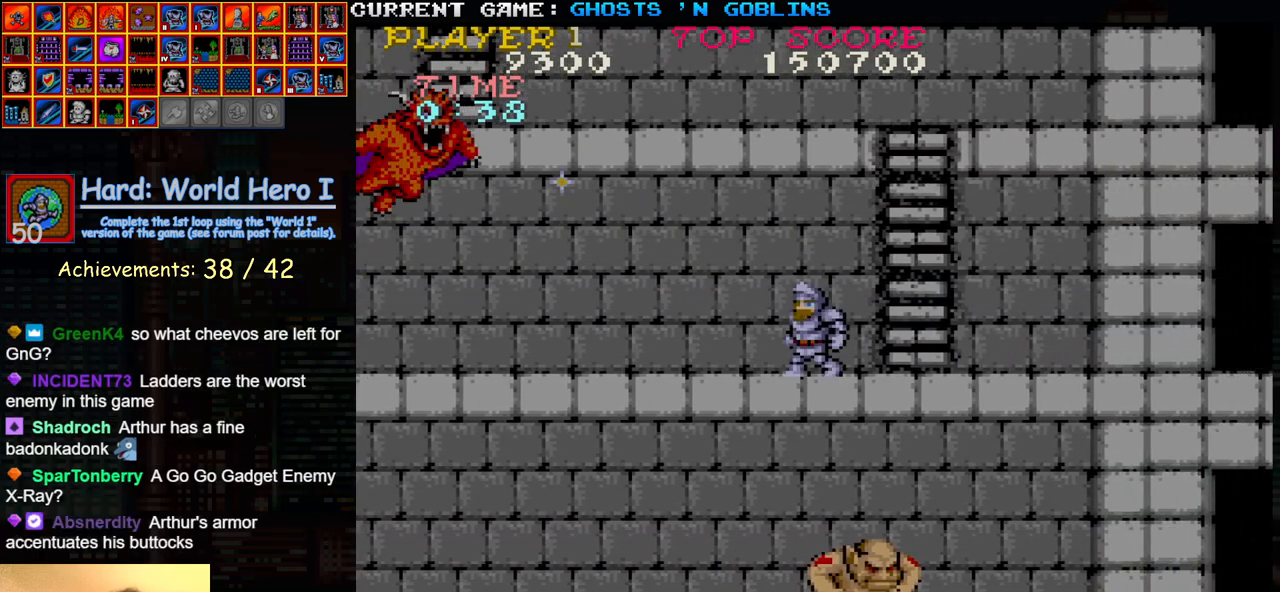
{"dt_ms": 500, "buttons": ["SQUARE"], "left_stick": "center", "events": [[83, "TRIANGLE", "down"], [200, "TRIANGLE", "up"], [217, "left_stick", "left"], [267, "SQUARE", "down"], [350, "SQUARE", "up"], [350, "left_stick", "center"], [467, "SQUARE", "down"]]}
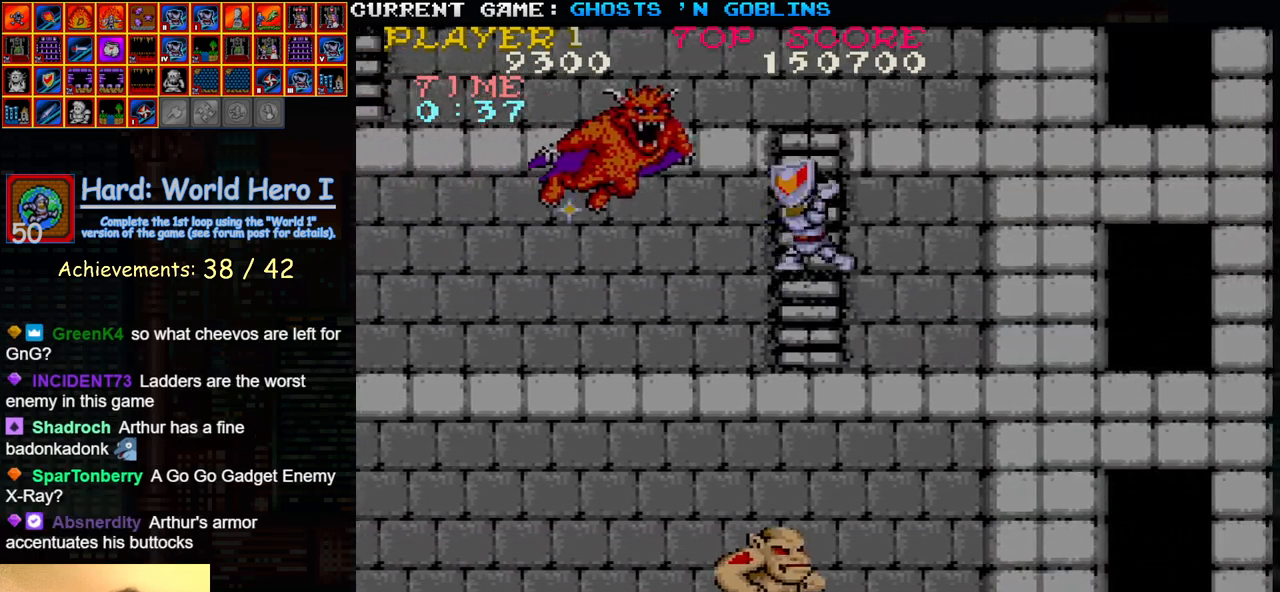
{"dt_ms": 500, "buttons": [], "left_stick": "left", "events": [[33, "SQUARE", "up"], [100, "SQUARE", "down"], [183, "SQUARE", "up"], [367, "left_stick", "left"]]}
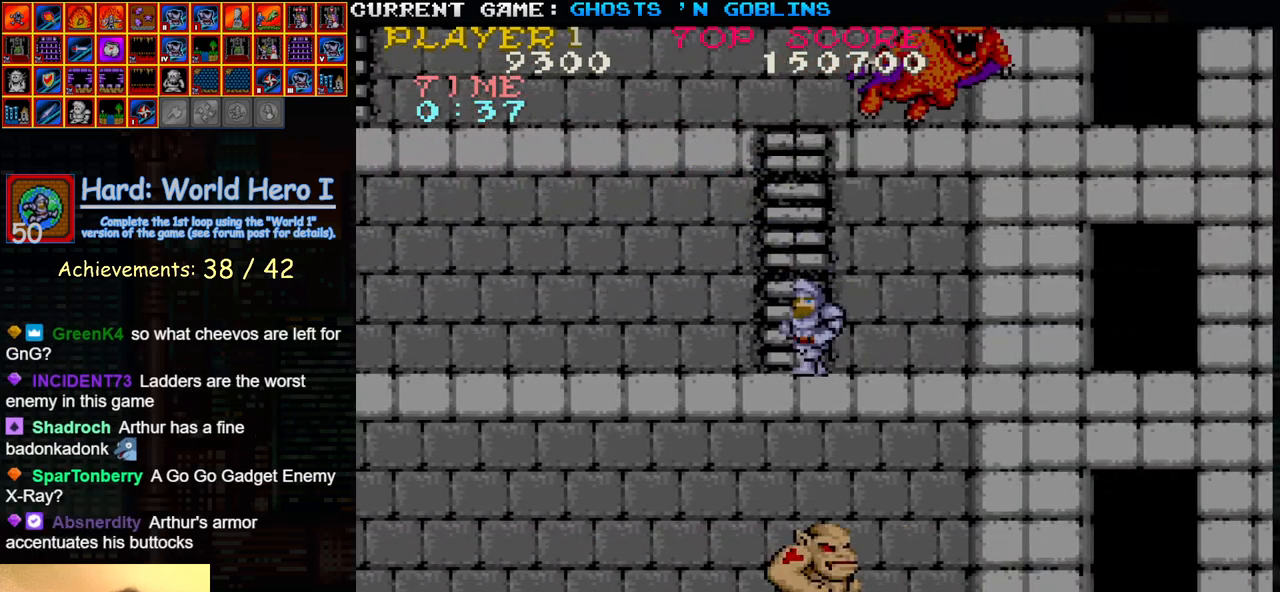
{"dt_ms": 500, "buttons": [], "left_stick": "right", "events": [[167, "left_stick", "right"]]}
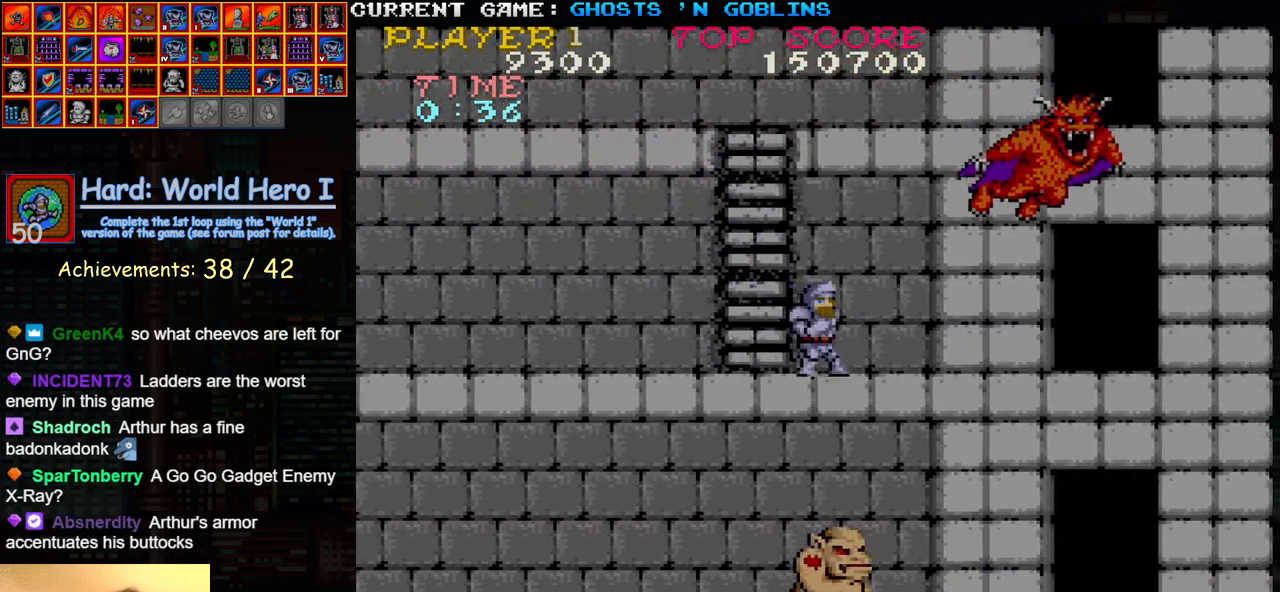
{"dt_ms": 500, "buttons": [], "left_stick": "right", "events": [[117, "SQUARE", "down"], [167, "left_stick", "center"], [183, "SQUARE", "up"], [233, "left_stick", "right"], [267, "SQUARE", "down"], [300, "left_stick", "center"], [317, "SQUARE", "up"], [367, "left_stick", "right"], [400, "SQUARE", "down"], [417, "left_stick", "center"], [433, "SQUARE", "up"], [483, "left_stick", "right"]]}
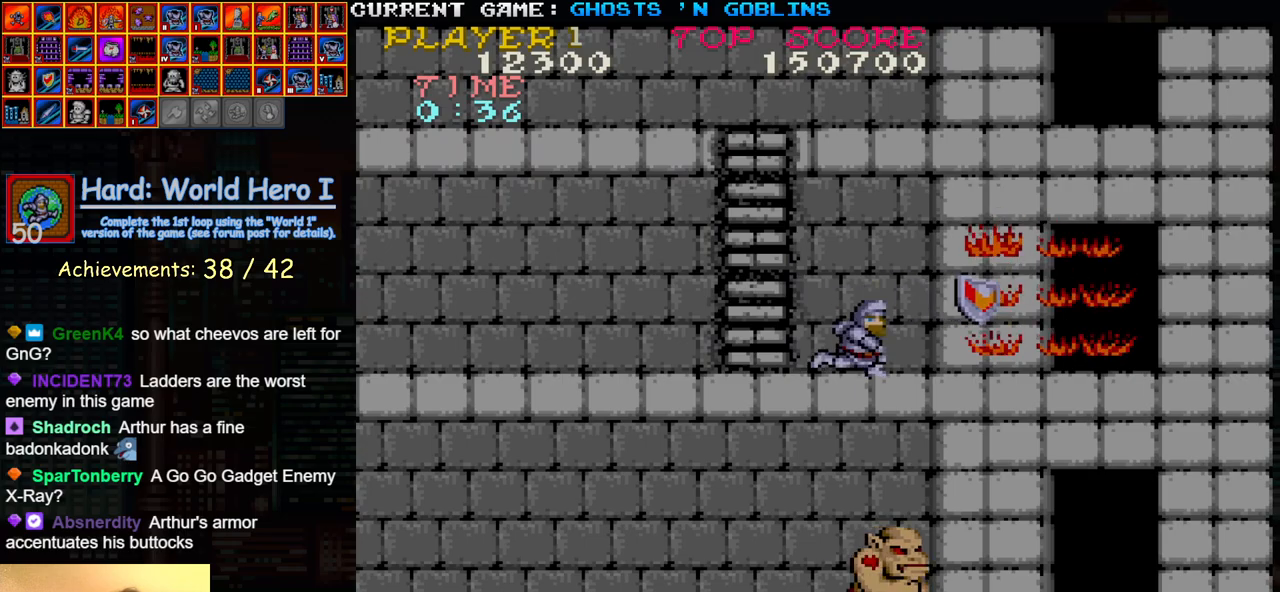
{"dt_ms": 500, "buttons": [], "left_stick": "left", "events": [[17, "SQUARE", "down"], [33, "left_stick", "center"], [67, "SQUARE", "up"], [100, "left_stick", "right"], [150, "SQUARE", "down"], [183, "SQUARE", "up"], [200, "left_stick", "left"]]}
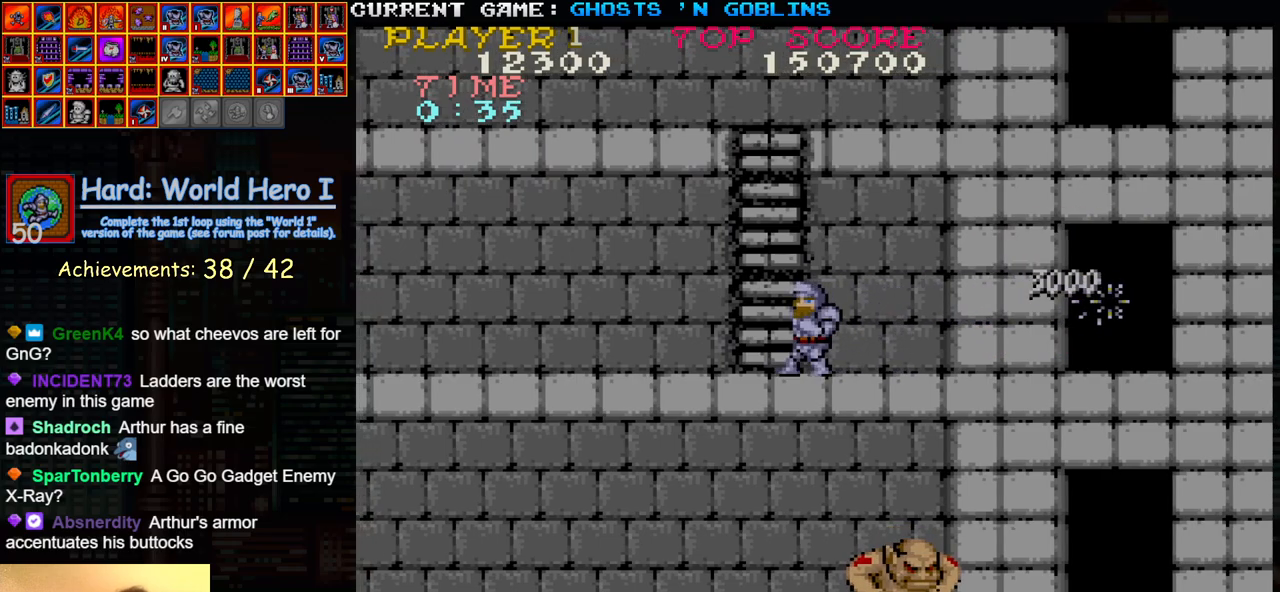
{"dt_ms": 500, "buttons": [], "left_stick": "up", "events": [[117, "left_stick", "up"]]}
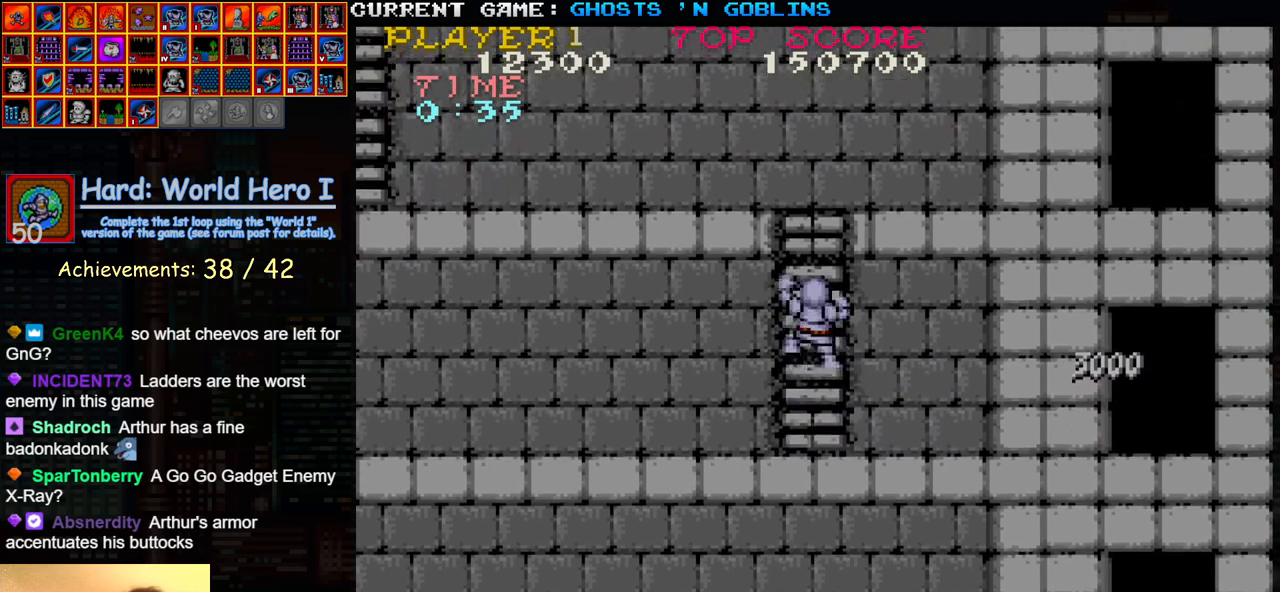
{"dt_ms": 500, "buttons": [], "left_stick": "up-left", "events": [[50, "left_stick", "up-left"]]}
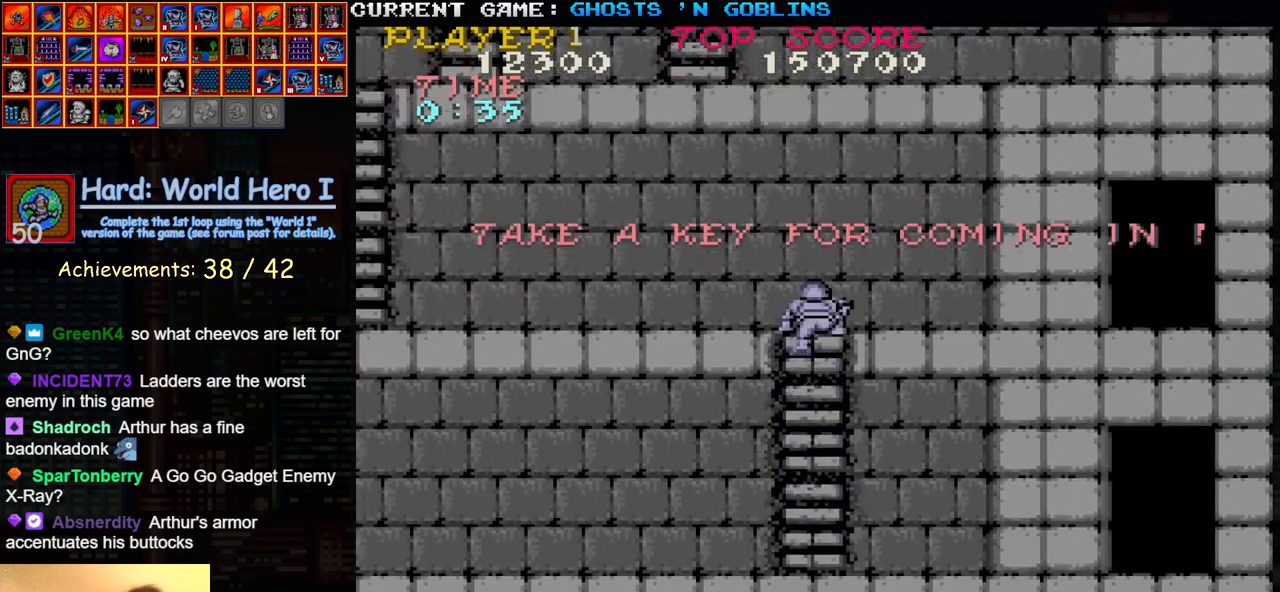
{"dt_ms": 500, "buttons": [], "left_stick": "left", "events": [[367, "left_stick", "left"]]}
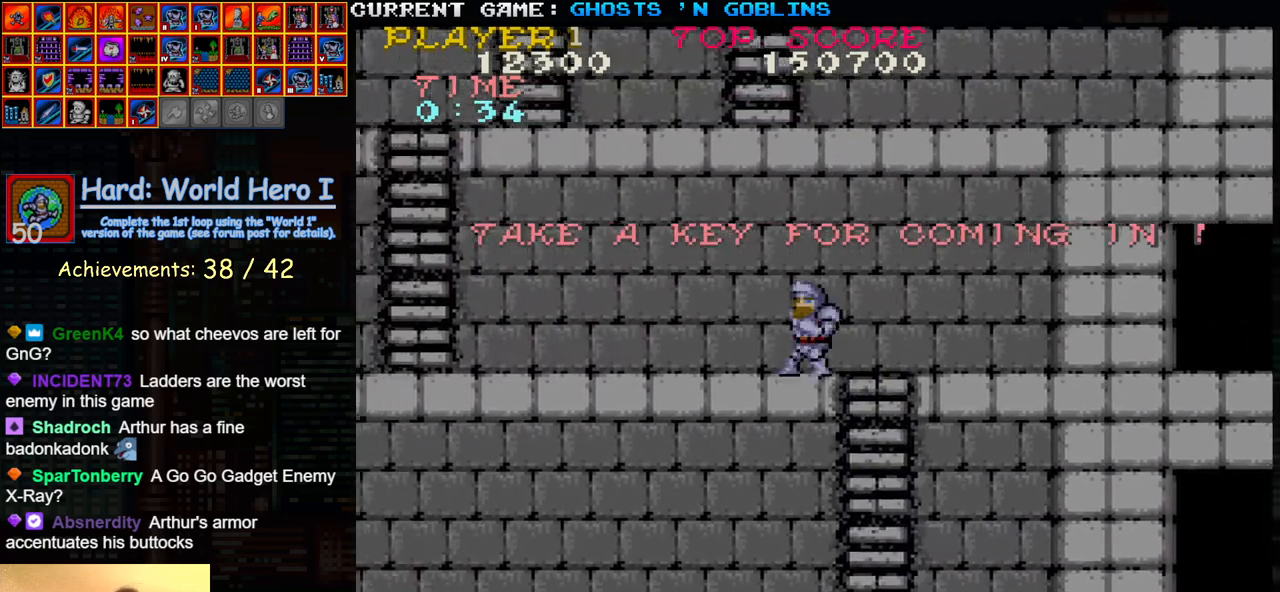
{"dt_ms": 500, "buttons": [], "left_stick": "left", "events": []}
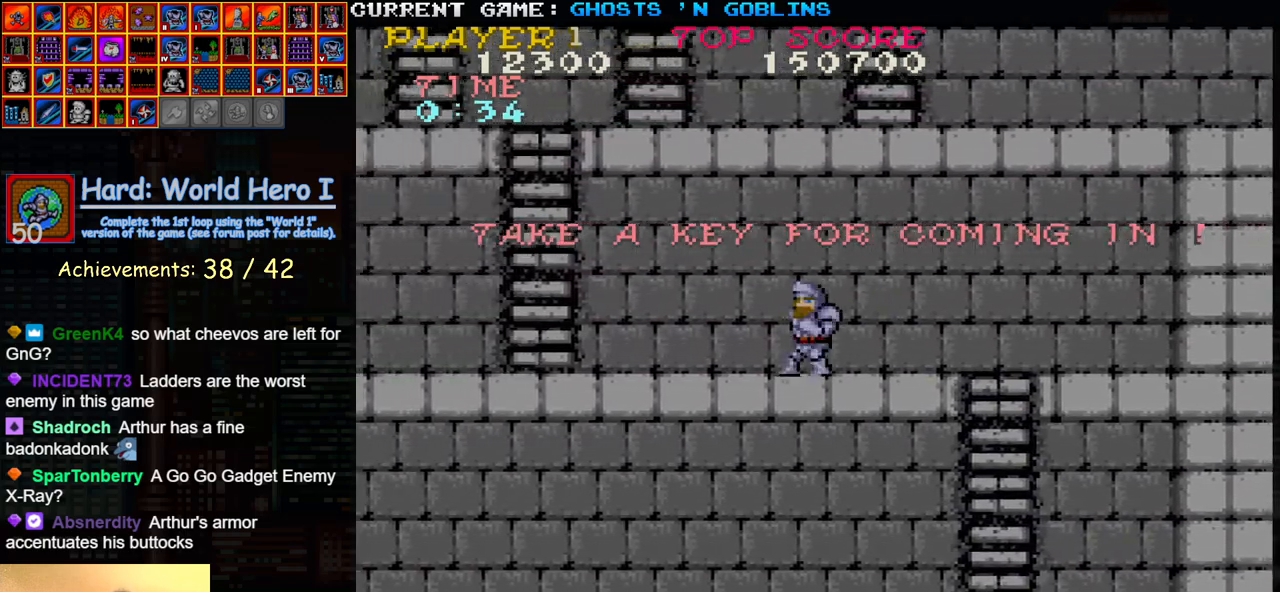
{"dt_ms": 500, "buttons": [], "left_stick": "left", "events": []}
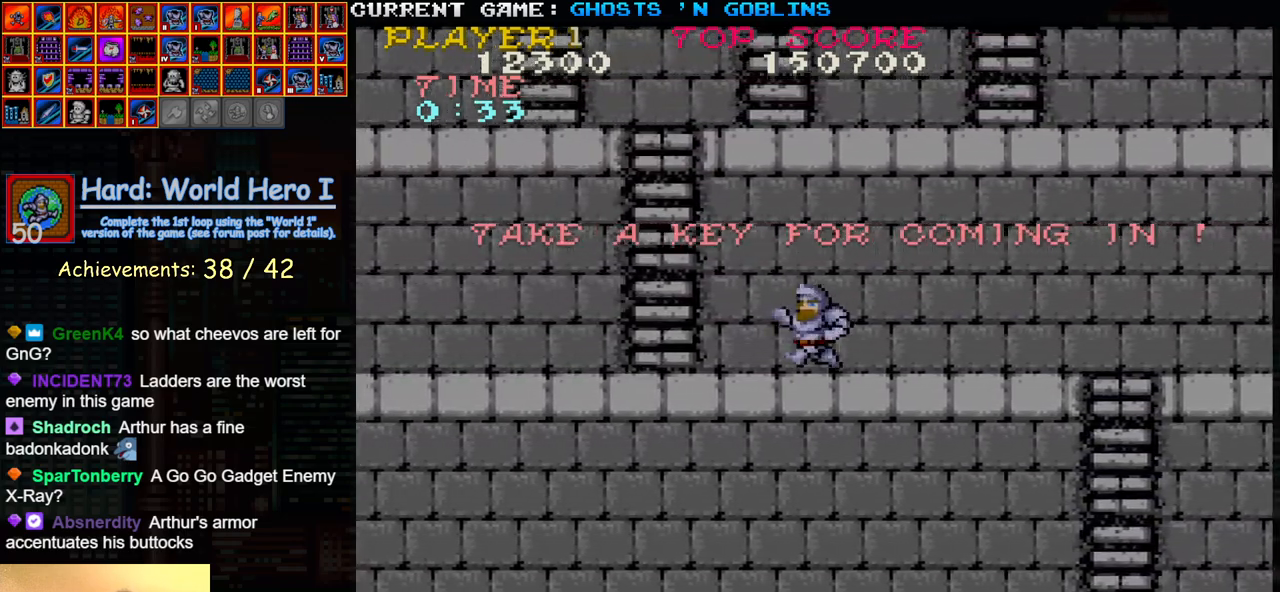
{"dt_ms": 500, "buttons": [], "left_stick": "up", "events": [[467, "left_stick", "up"]]}
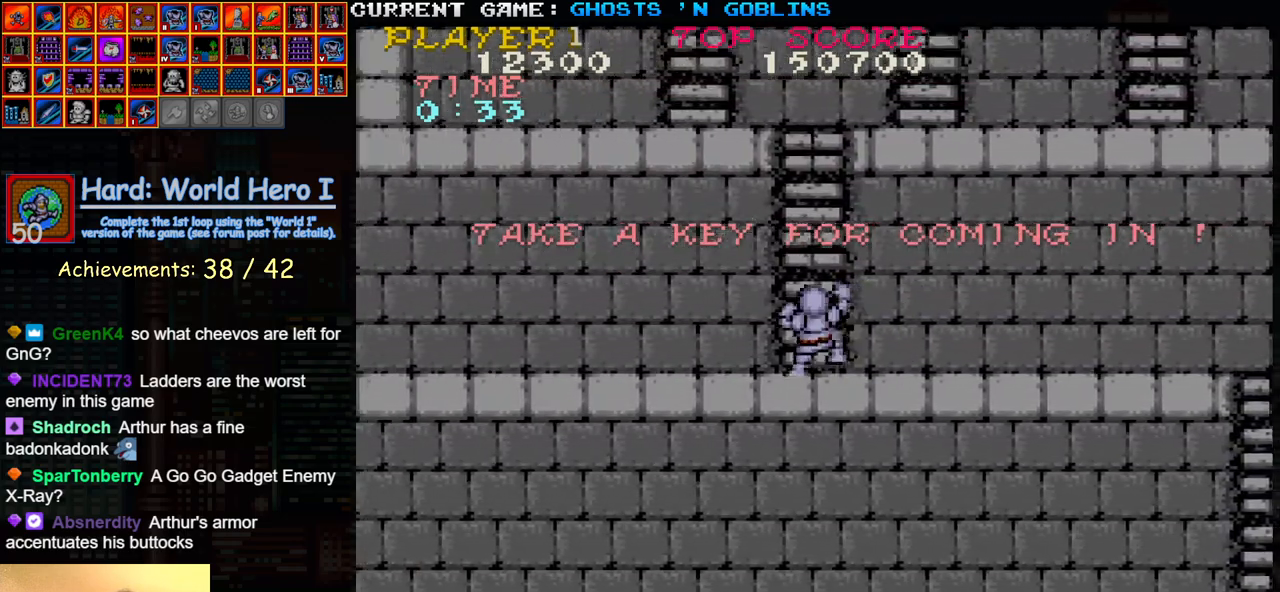
{"dt_ms": 500, "buttons": [], "left_stick": "up-right", "events": [[217, "left_stick", "up-right"]]}
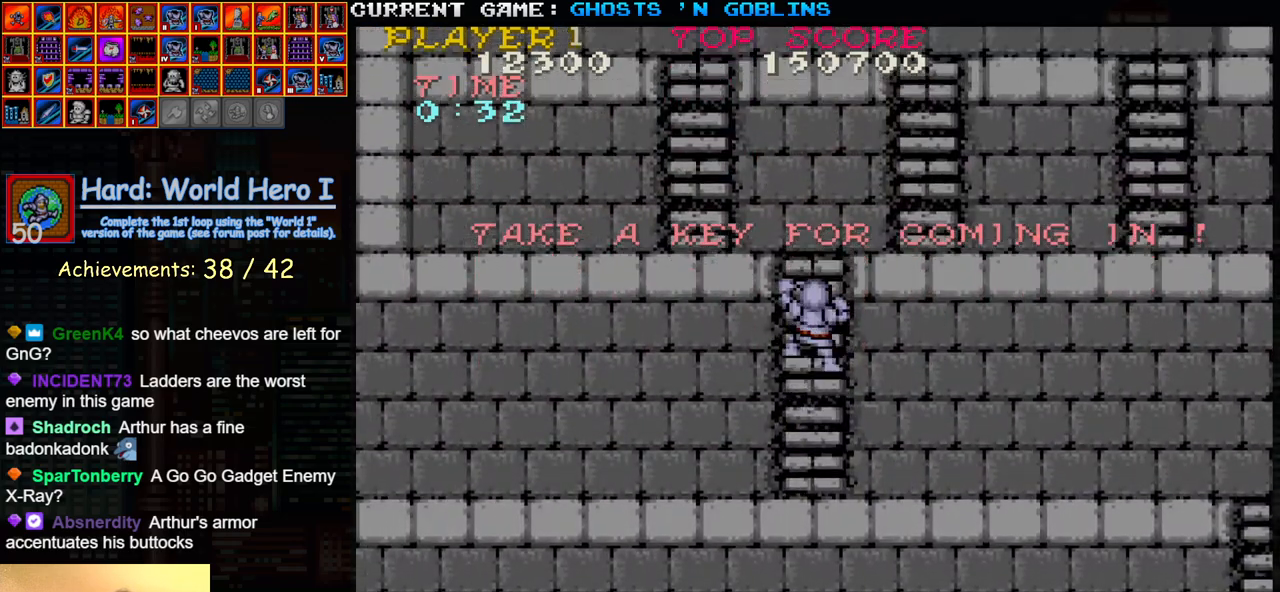
{"dt_ms": 500, "buttons": [], "left_stick": "up-right", "events": []}
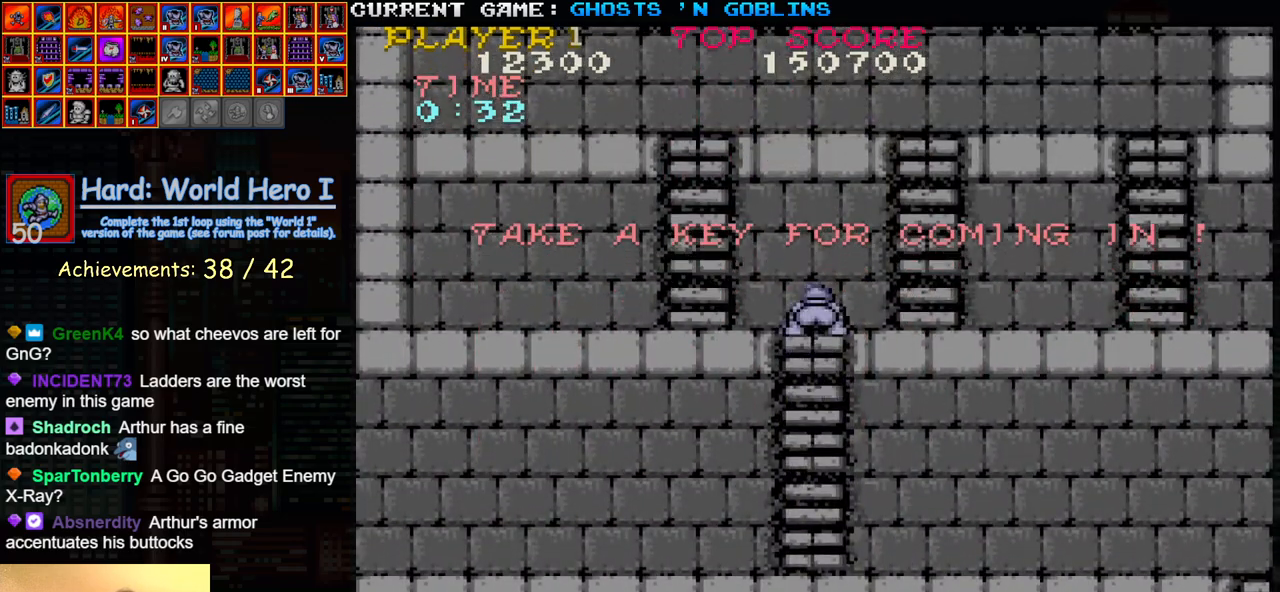
{"dt_ms": 500, "buttons": [], "left_stick": "right", "events": [[167, "left_stick", "right"]]}
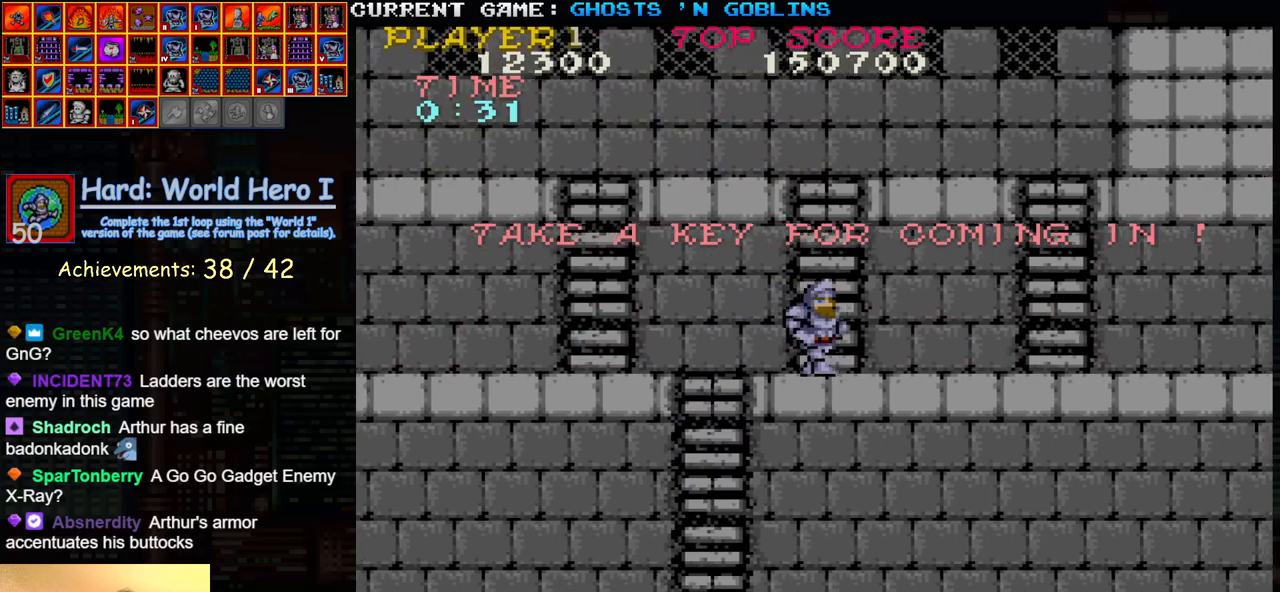
{"dt_ms": 500, "buttons": [], "left_stick": "right", "events": []}
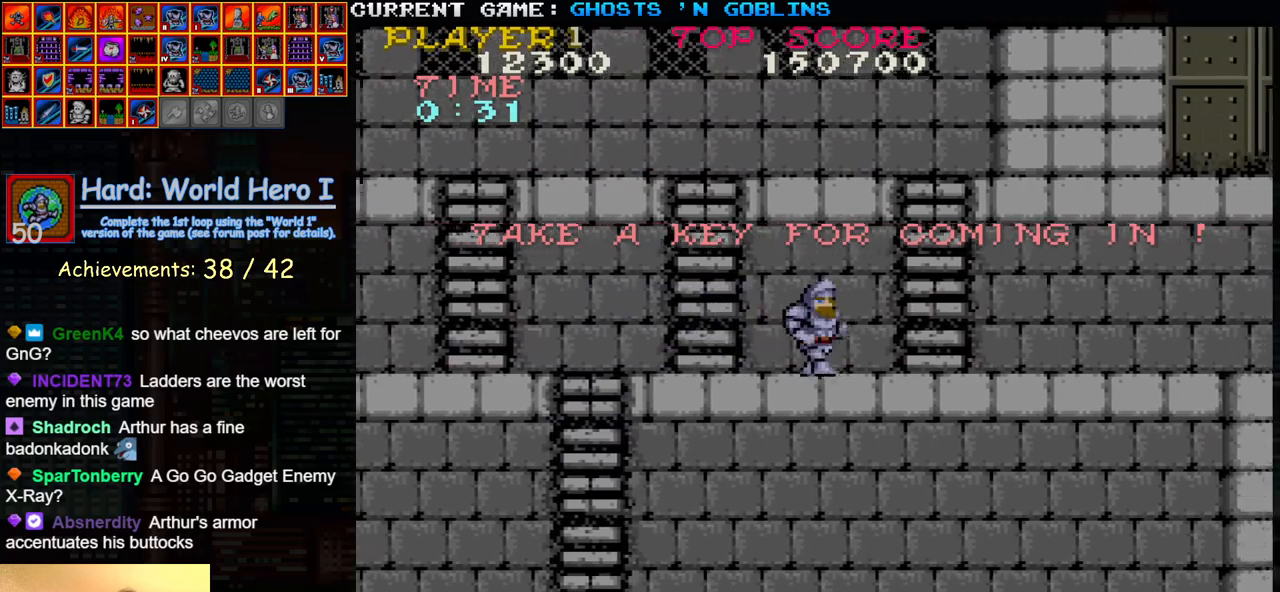
{"dt_ms": 500, "buttons": [], "left_stick": "up", "events": [[417, "left_stick", "up"]]}
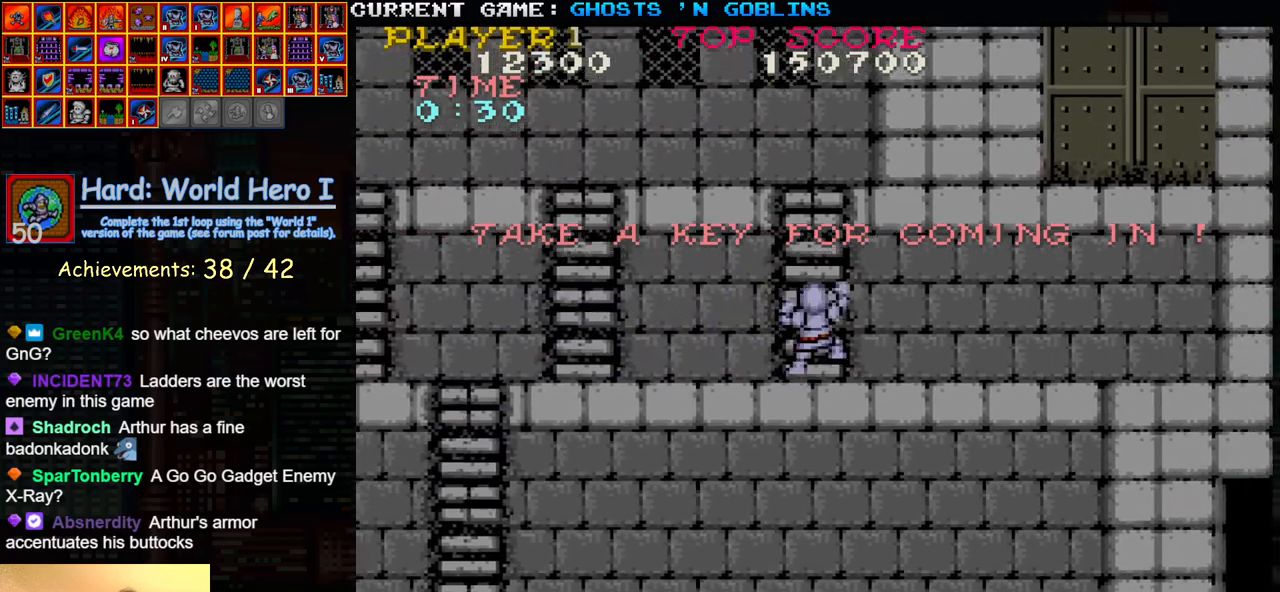
{"dt_ms": 500, "buttons": [], "left_stick": "up", "events": []}
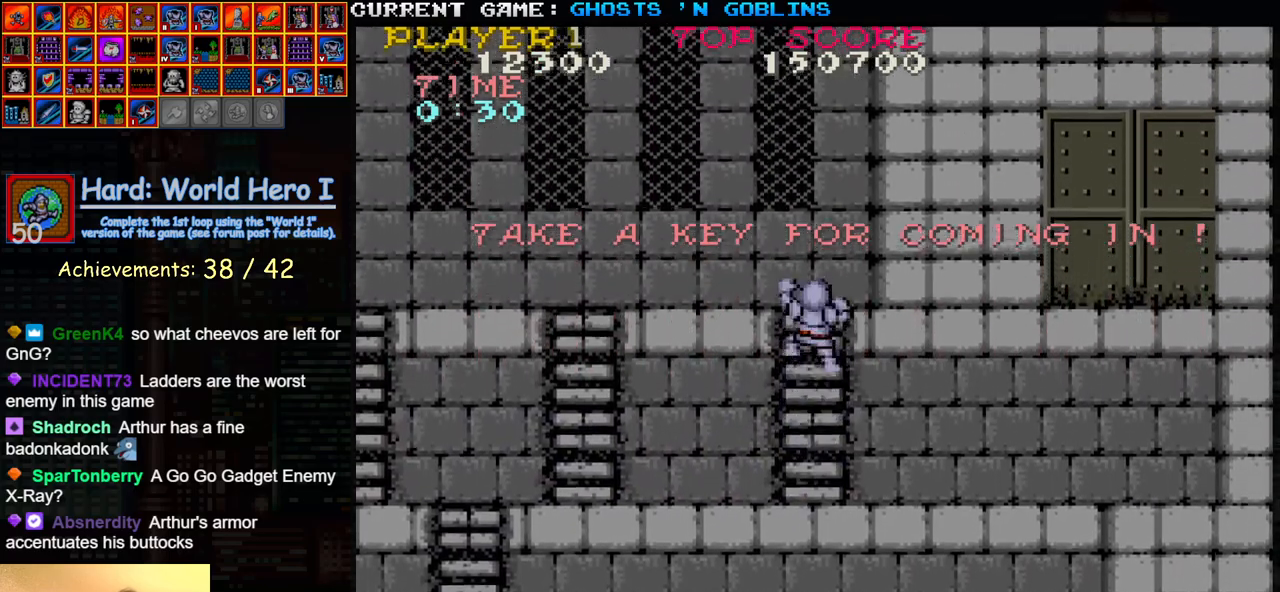
{"dt_ms": 500, "buttons": [], "left_stick": "left", "events": [[450, "left_stick", "left"]]}
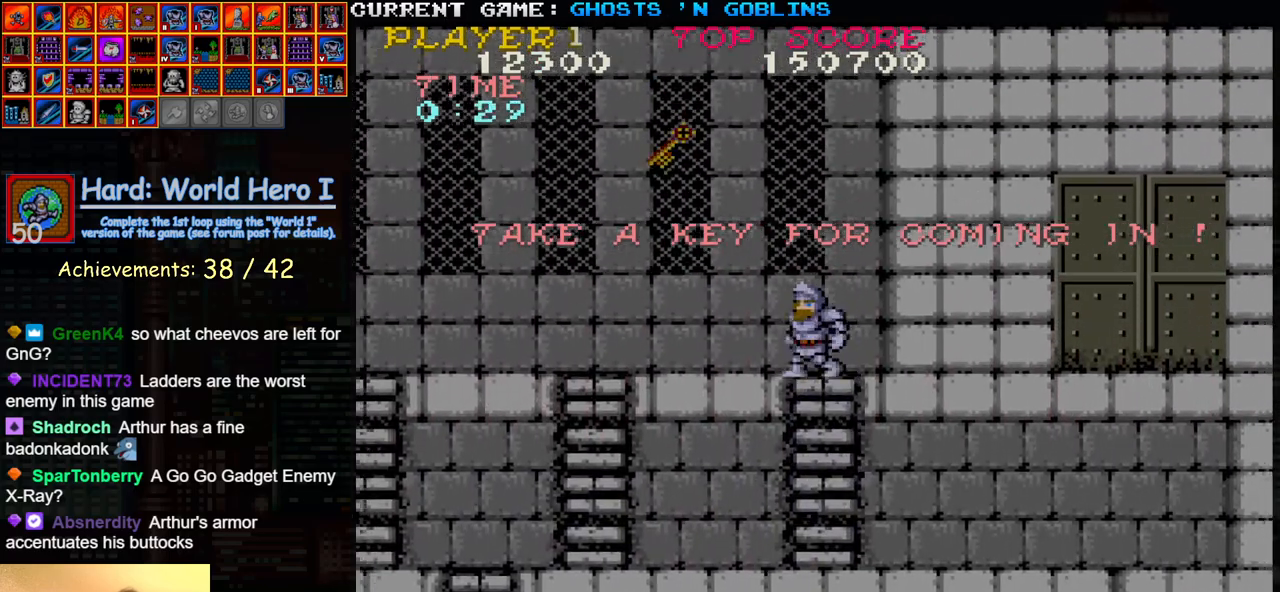
{"dt_ms": 500, "buttons": [], "left_stick": "left", "events": []}
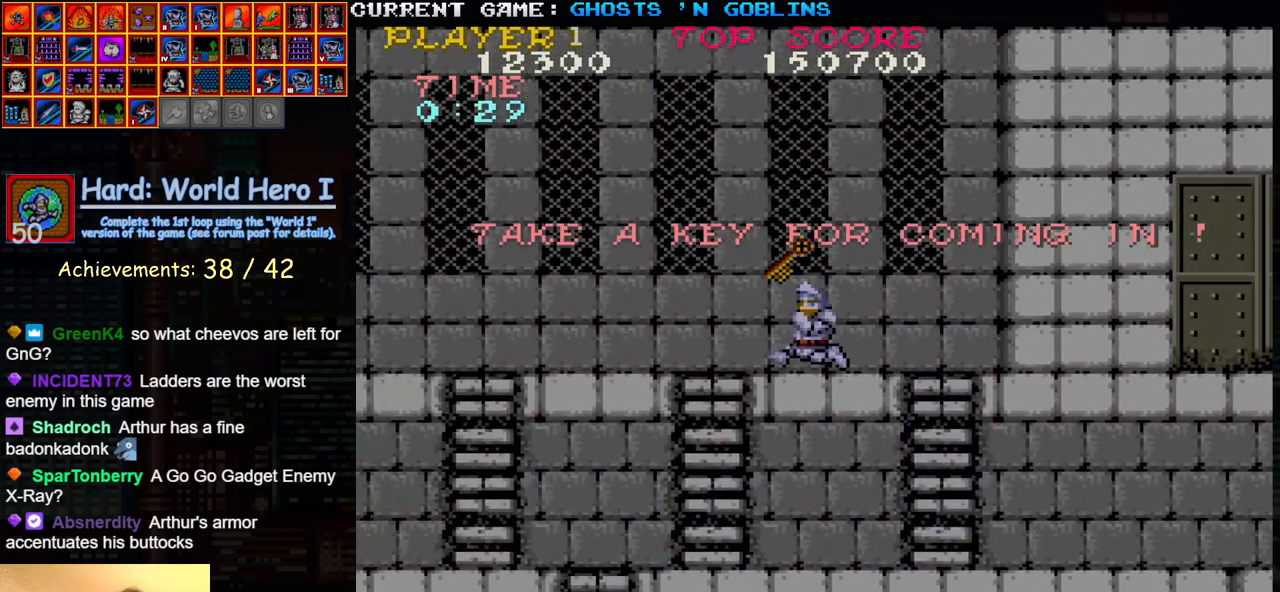
{"dt_ms": 500, "buttons": [], "left_stick": "center", "events": [[17, "left_stick", "center"]]}